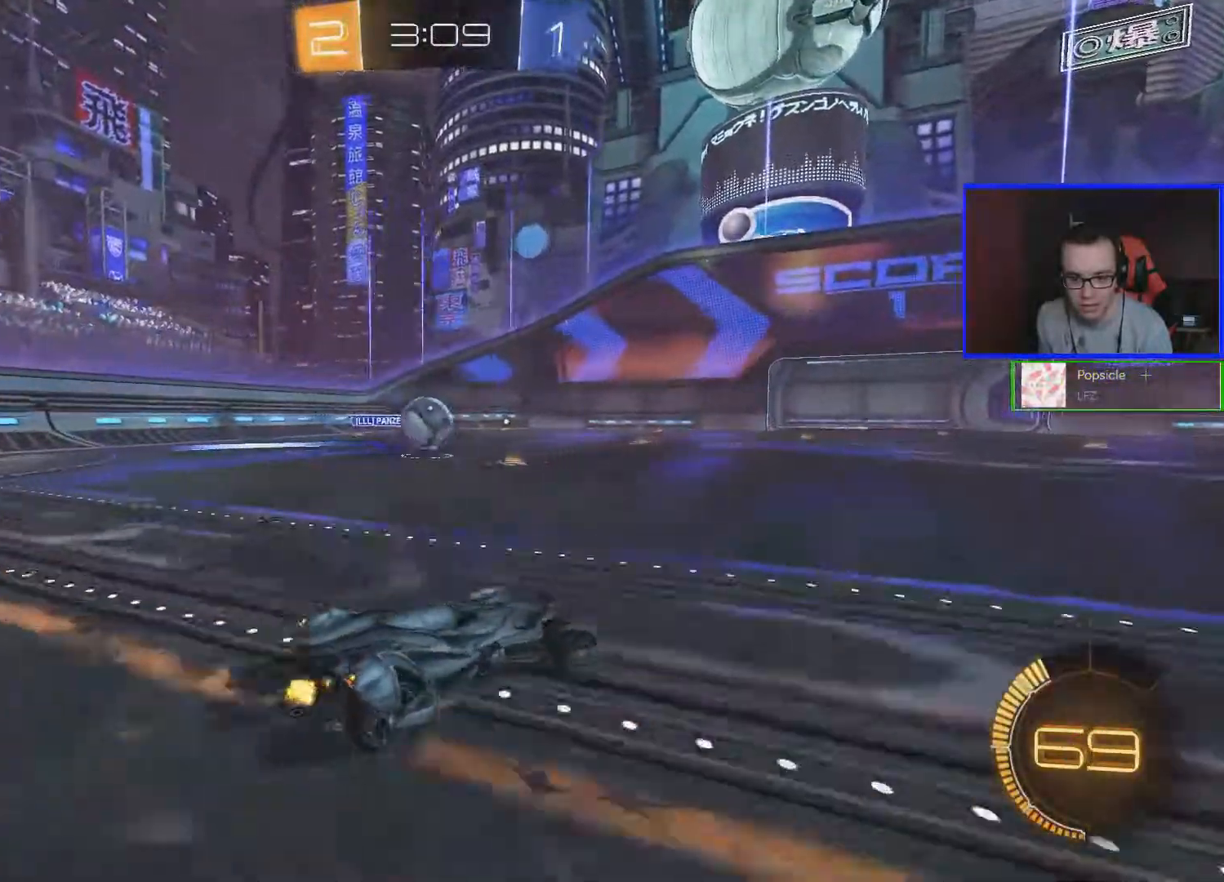
Gameplay with a controller (Xbox layout); each line is a JSON object with the inputs held at the frame after it. "events" lists button and stick changes between this image and that frame as [ms after this image, input, new state], when the widget could be followed in between.
{"buttons": ["R2"], "left_stick": "down-right", "right_stick": "center", "events": [[217, "left_stick", "center"], [483, "left_stick", "down-right"]]}
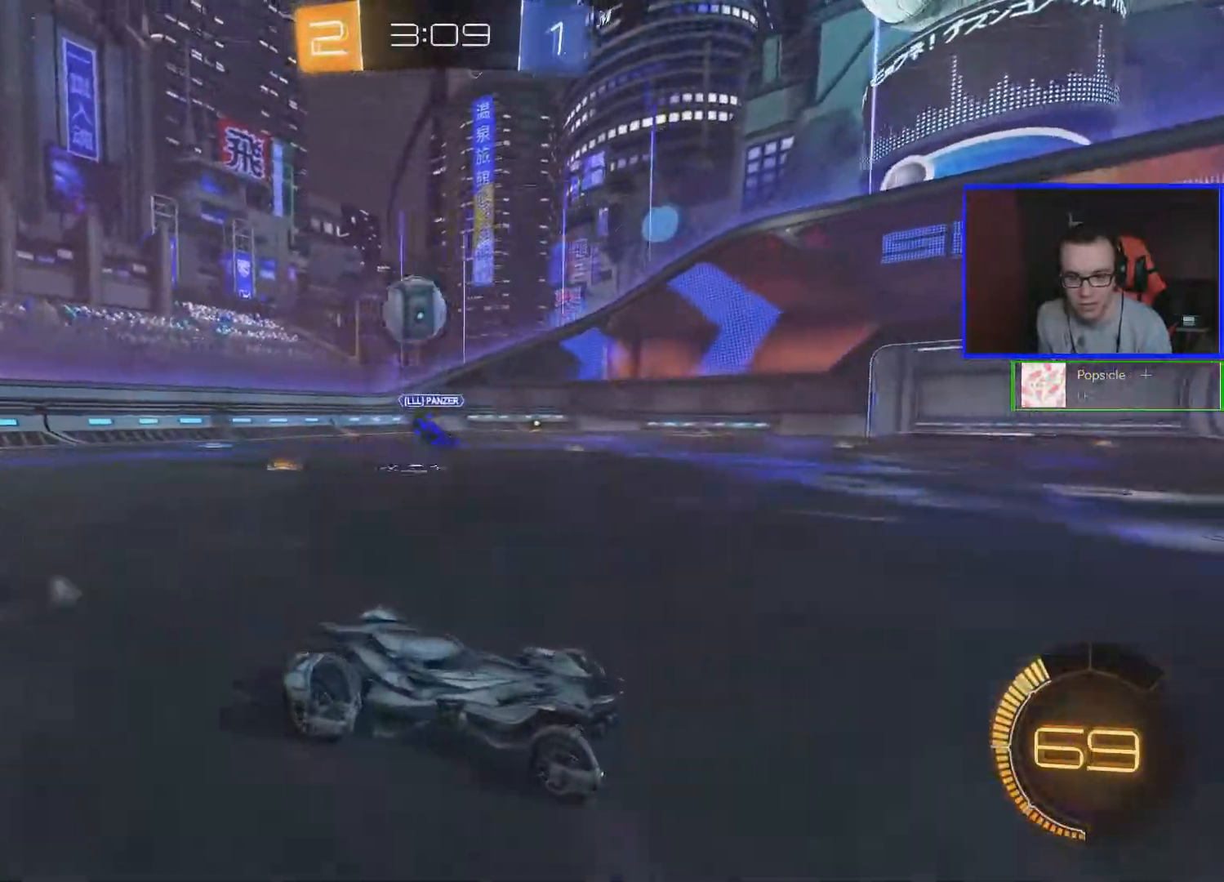
{"buttons": [], "left_stick": "center", "right_stick": "center", "events": [[117, "L2", "down"], [117, "R2", "up"], [367, "L2", "up"], [417, "left_stick", "center"]]}
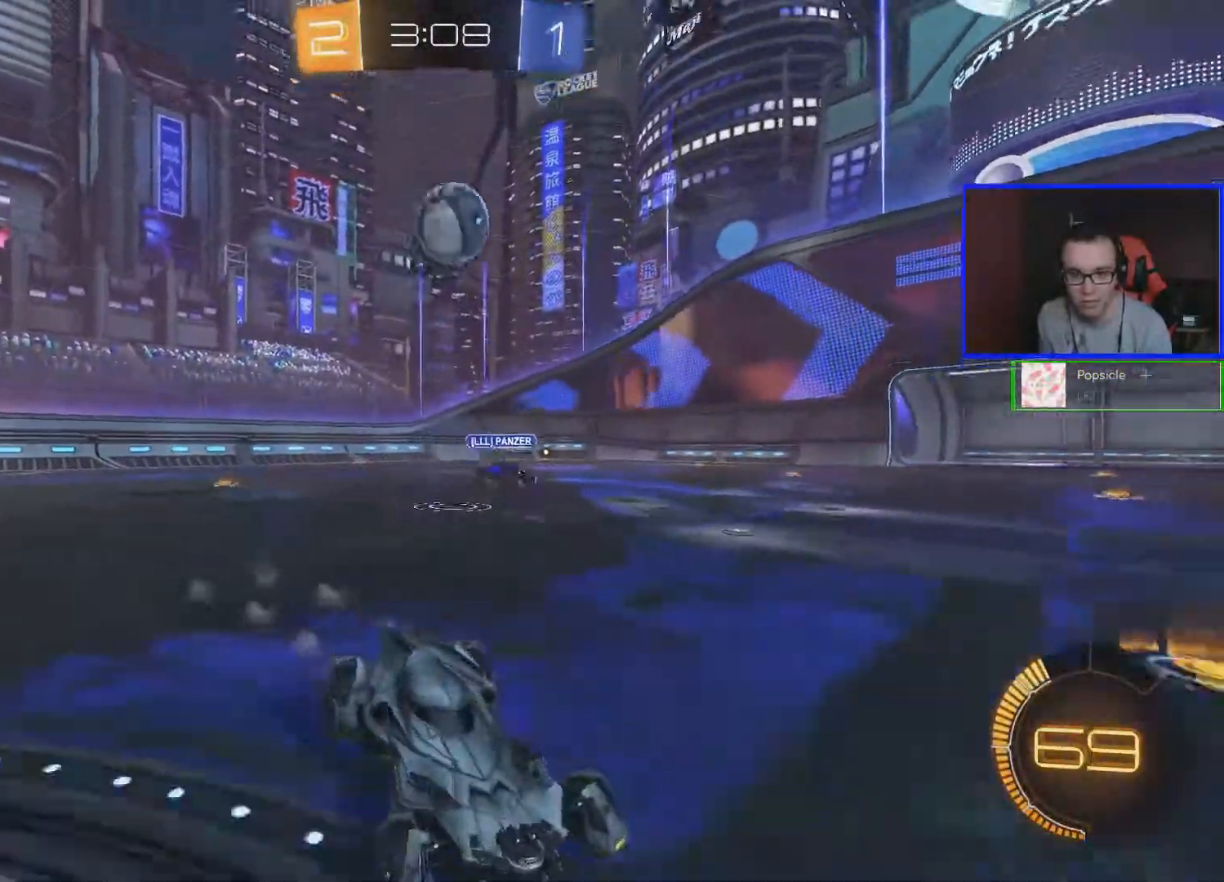
{"buttons": ["A"], "left_stick": "down-left", "right_stick": "center", "events": [[67, "R2", "down"], [67, "left_stick", "left"], [317, "R2", "up"], [467, "A", "down"], [467, "left_stick", "down-left"]]}
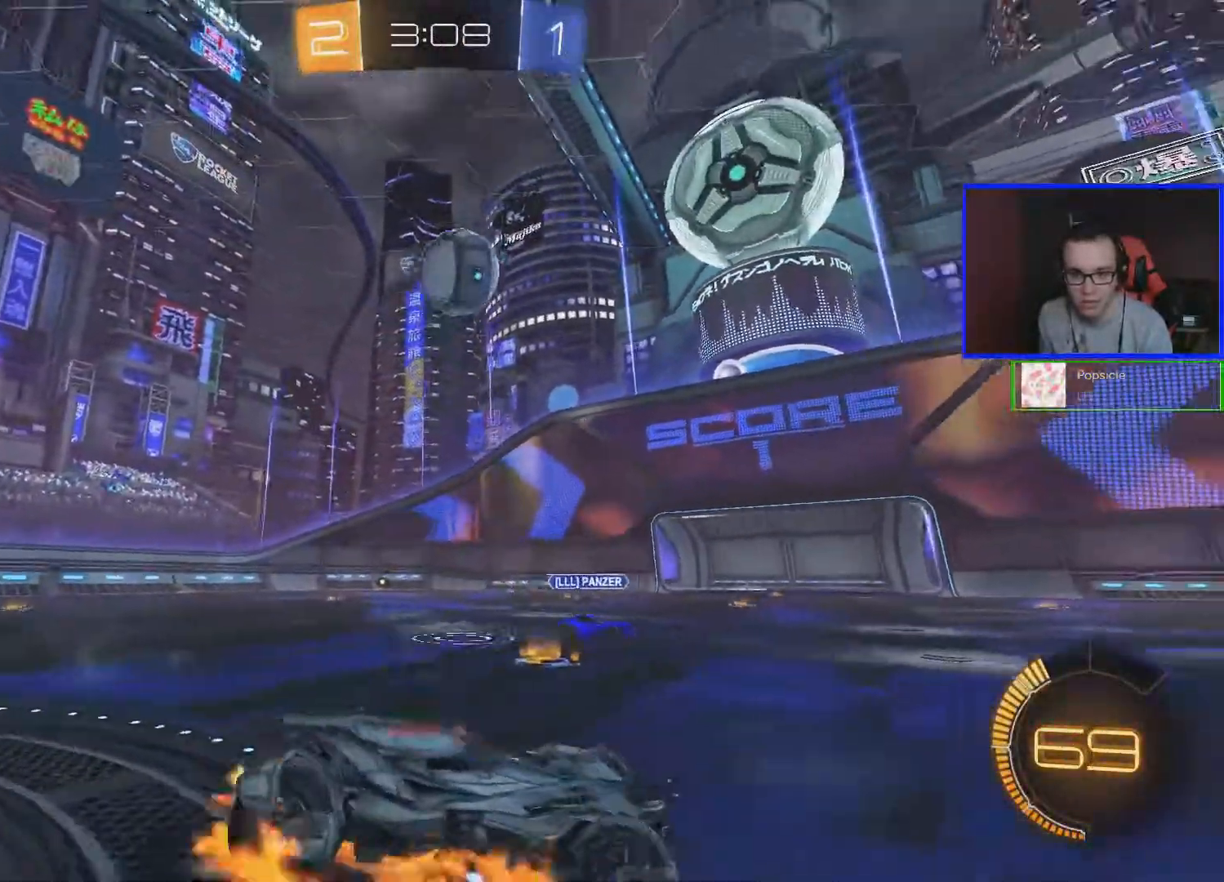
{"buttons": ["B"], "left_stick": "center", "right_stick": "center", "events": [[17, "left_stick", "down"], [117, "A", "up"], [167, "B", "down"], [217, "left_stick", "center"]]}
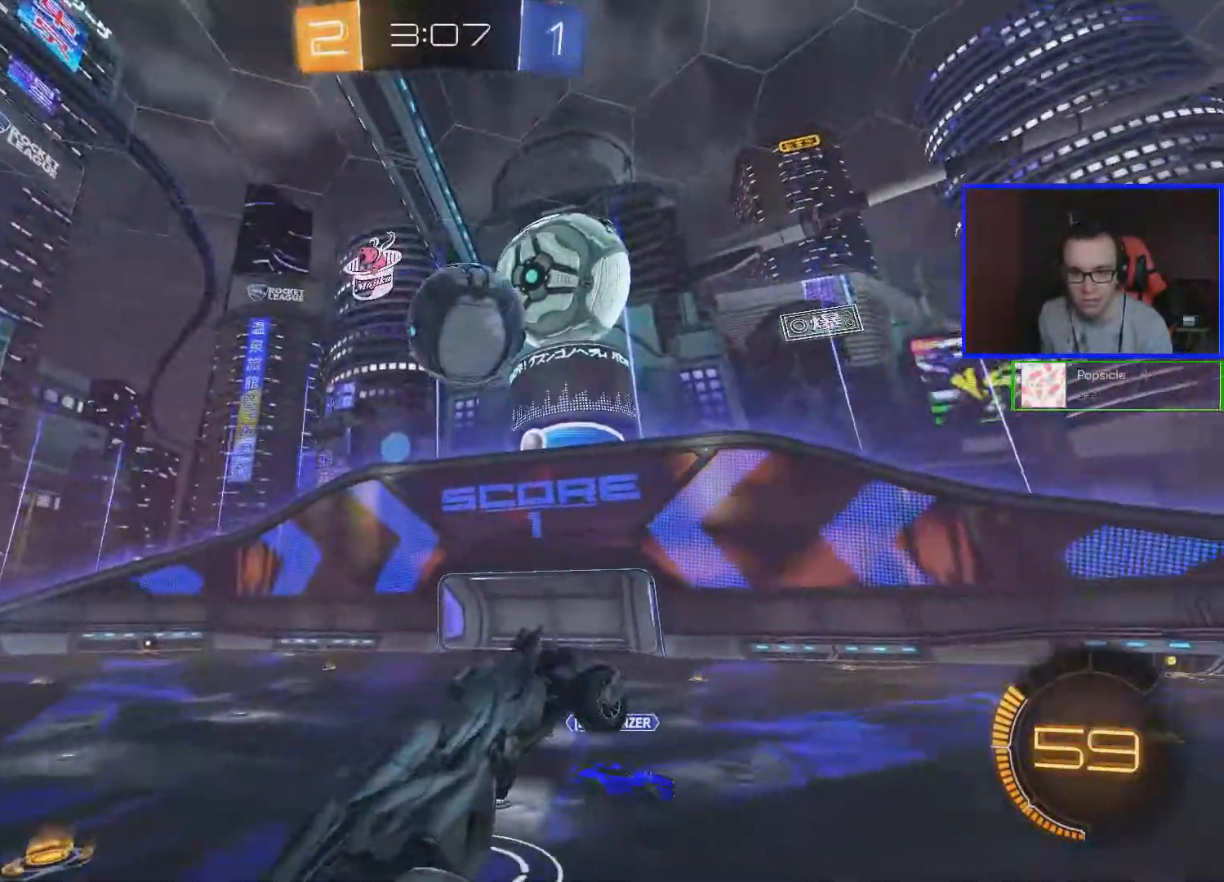
{"buttons": ["A", "B"], "left_stick": "up", "right_stick": "center", "events": [[233, "left_stick", "up"], [317, "A", "down"]]}
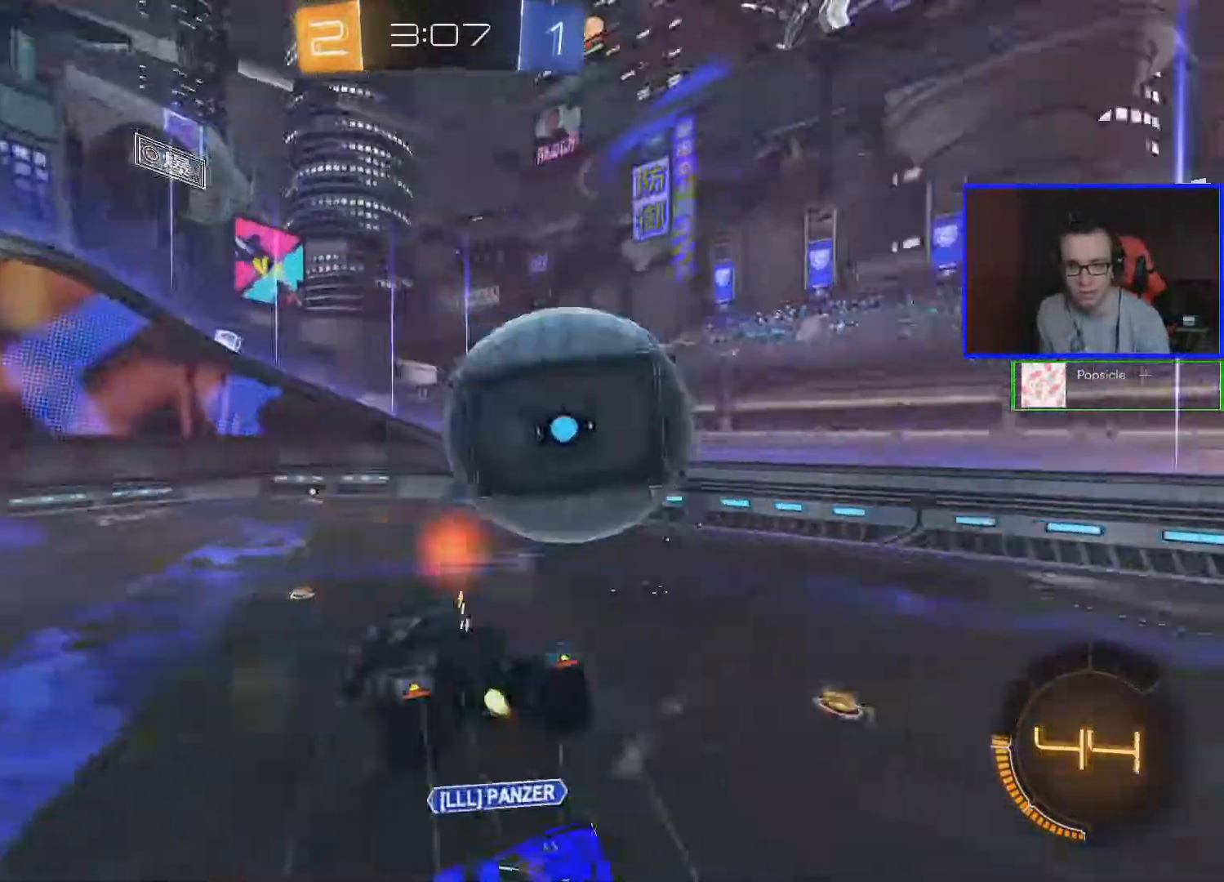
{"buttons": [], "left_stick": "up", "right_stick": "center", "events": [[167, "A", "up"], [217, "B", "up"]]}
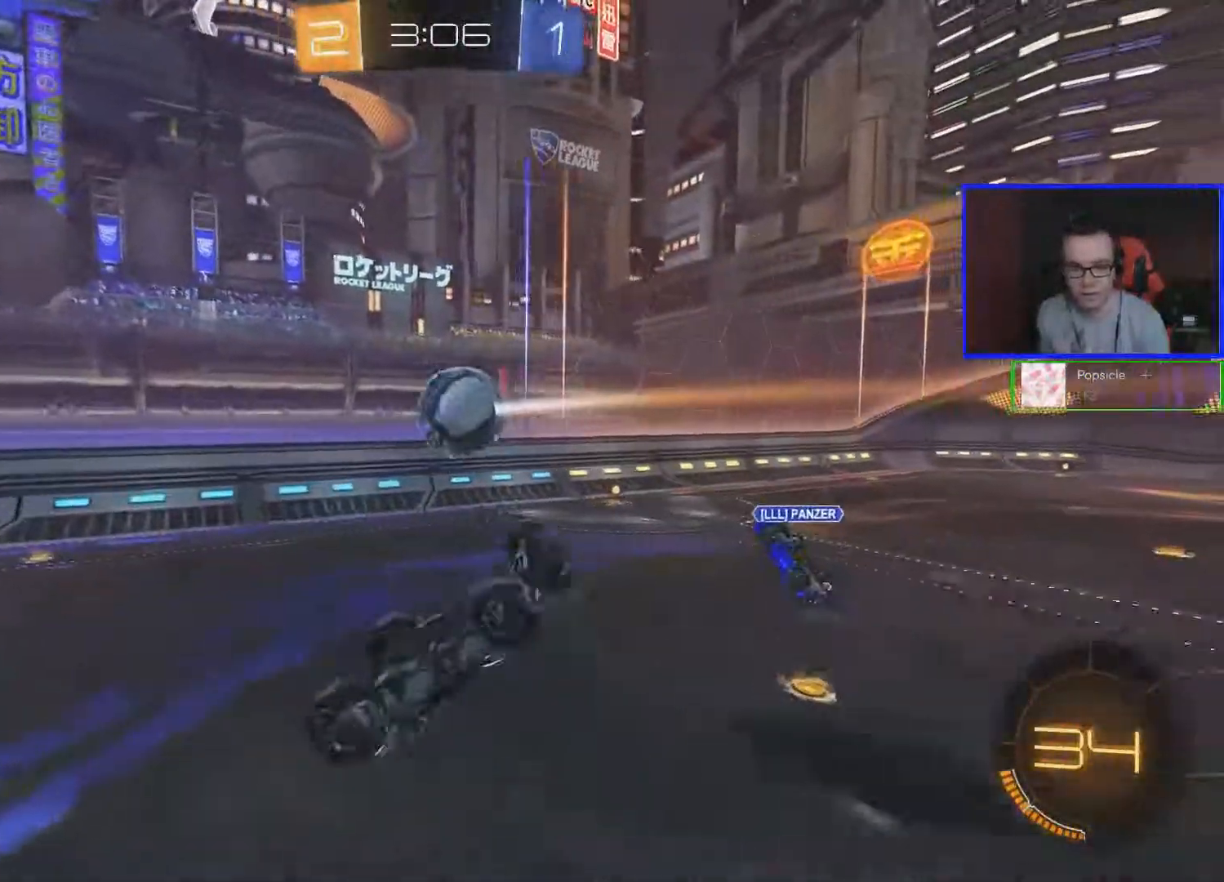
{"buttons": ["R2"], "left_stick": "up-left", "right_stick": "center", "events": [[183, "R2", "down"], [183, "Y", "down"], [267, "left_stick", "center"], [317, "Y", "up"], [367, "left_stick", "up-left"]]}
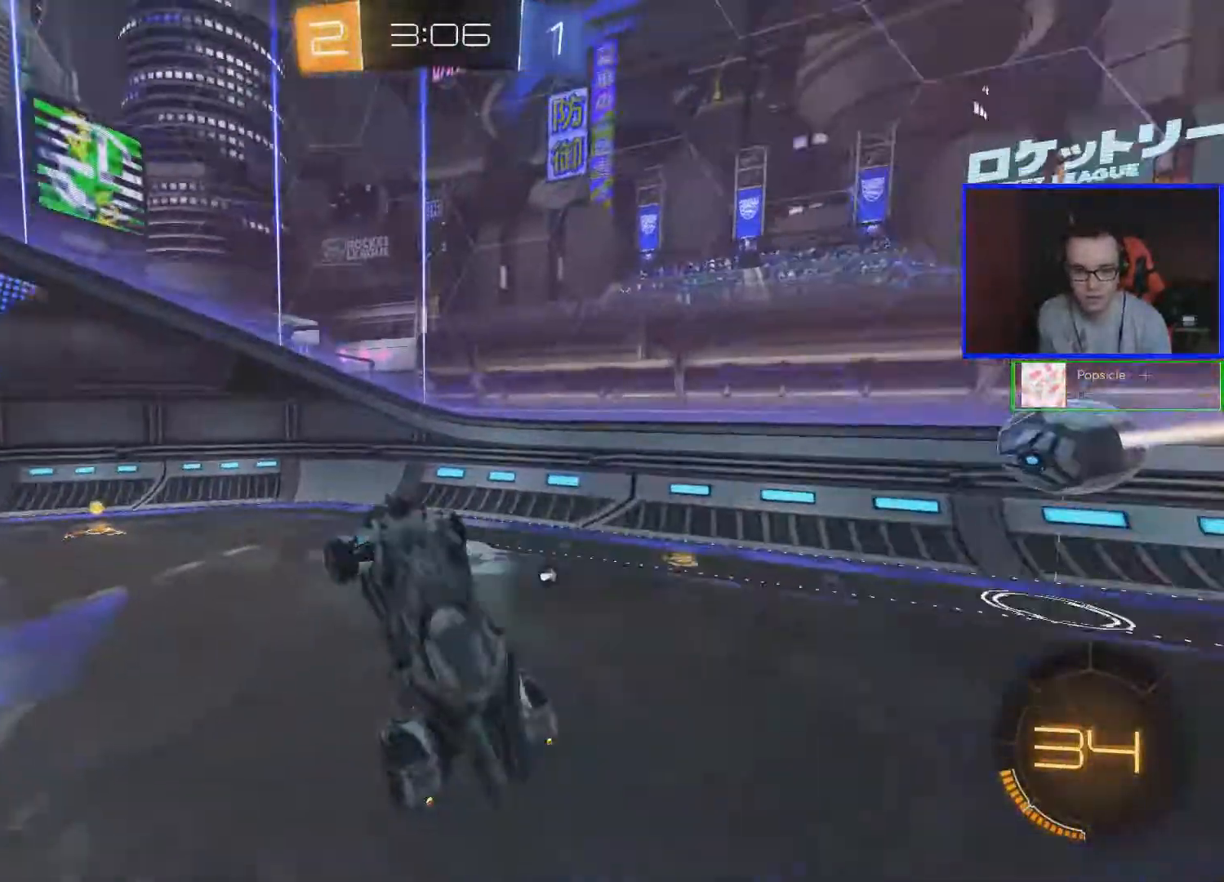
{"buttons": ["R2"], "left_stick": "left", "right_stick": "center", "events": [[17, "left_stick", "center"], [317, "Y", "down"], [417, "Y", "up"], [417, "left_stick", "left"]]}
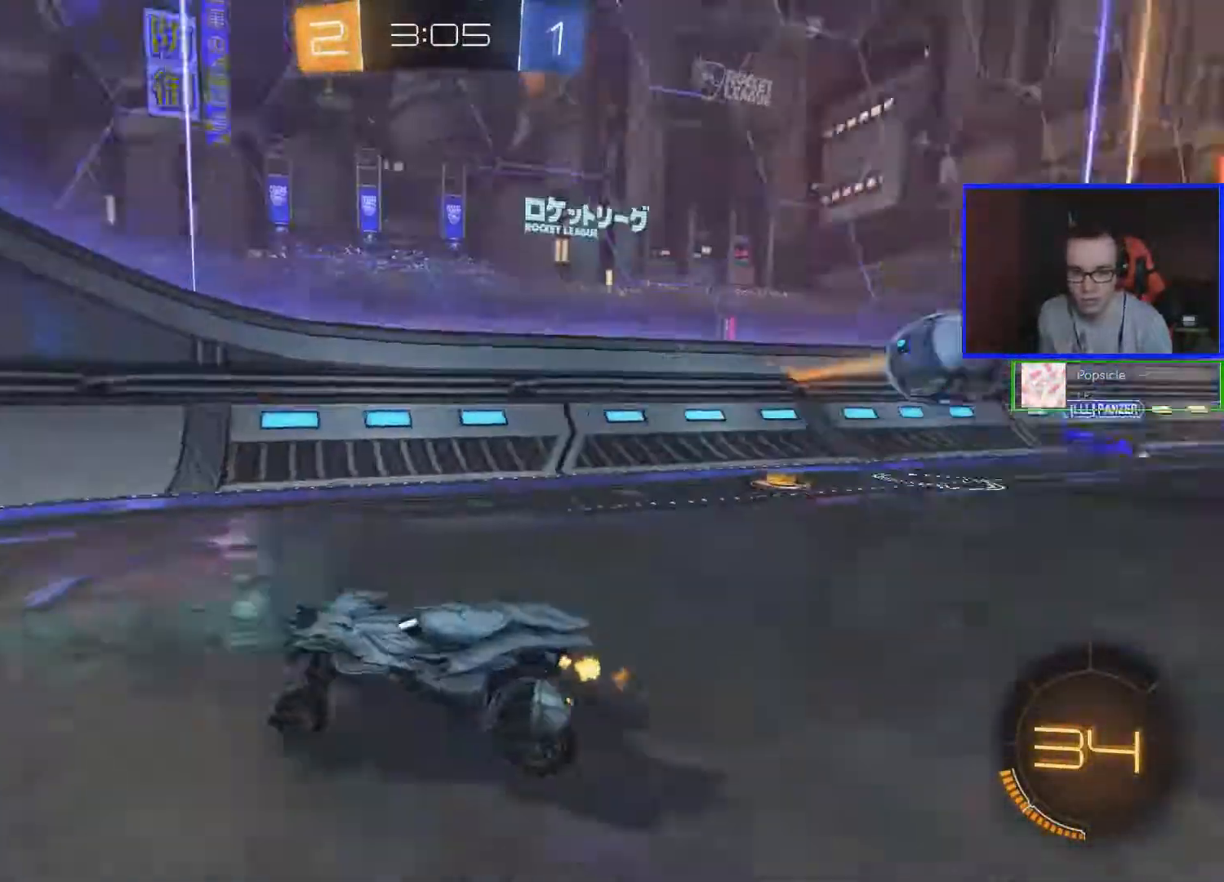
{"buttons": ["L1", "R2"], "left_stick": "left", "right_stick": "center", "events": [[117, "left_stick", "center"], [317, "L1", "down"], [317, "R2", "up"], [317, "left_stick", "left"], [417, "R2", "down"]]}
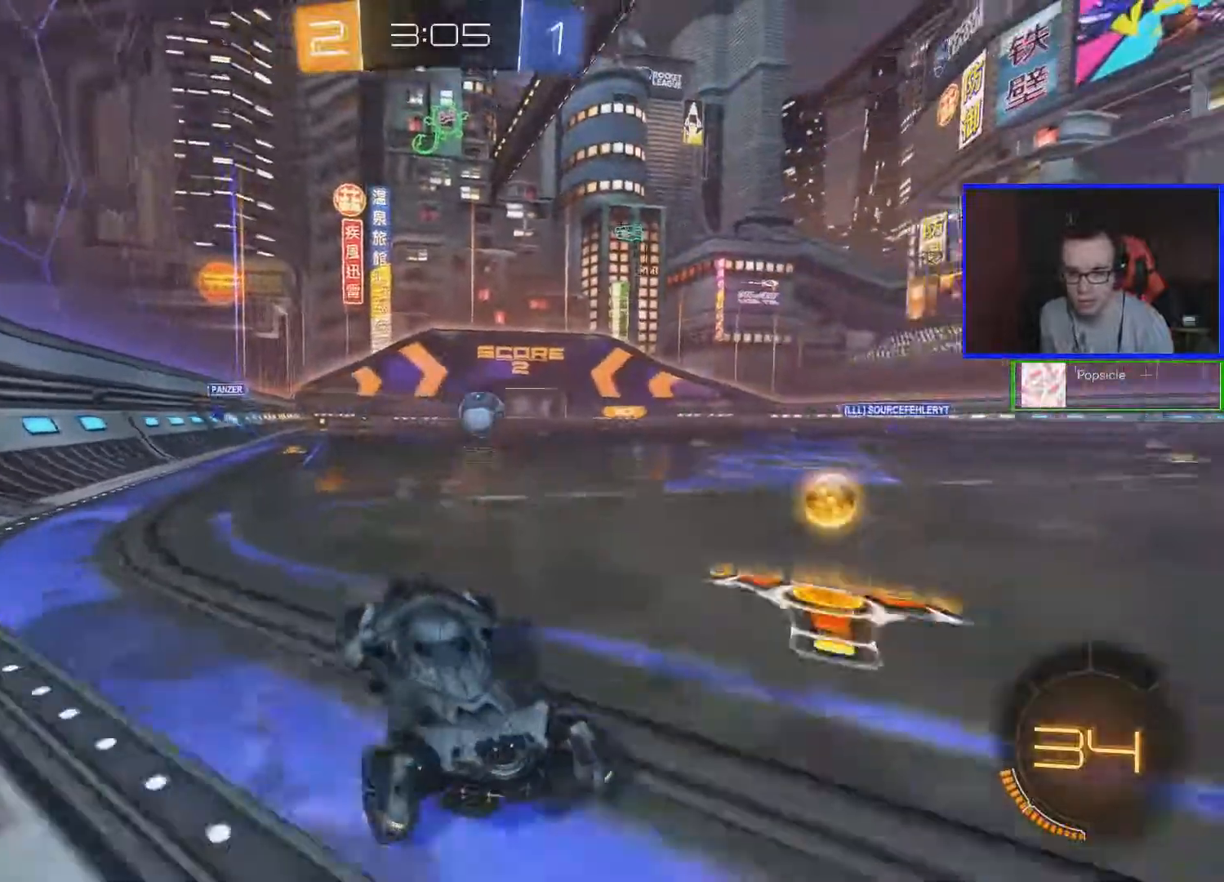
{"buttons": ["R2"], "left_stick": "left", "right_stick": "center", "events": [[17, "L1", "up"]]}
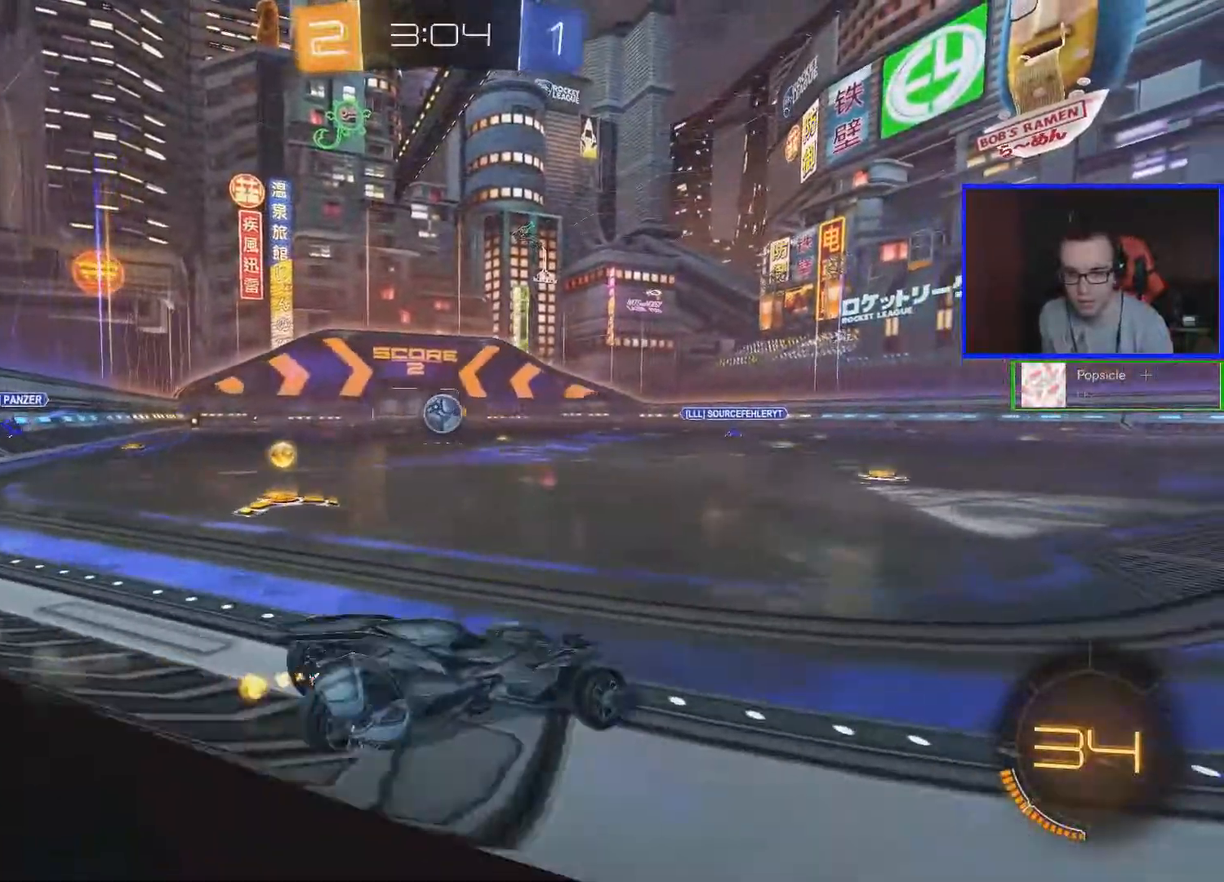
{"buttons": ["B", "R2"], "left_stick": "left", "right_stick": "center", "events": [[67, "left_stick", "center"], [117, "left_stick", "right"], [167, "B", "down"], [167, "left_stick", "center"], [217, "left_stick", "left"]]}
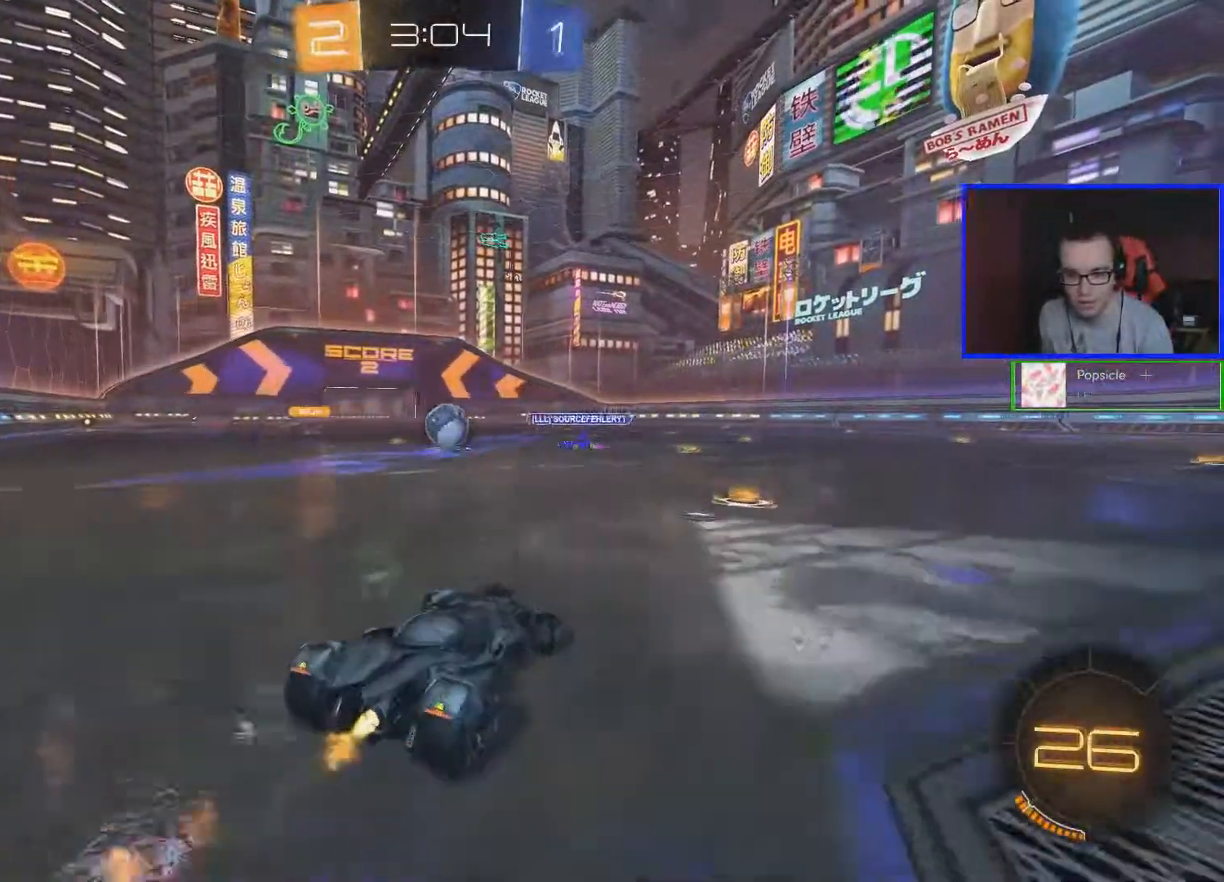
{"buttons": ["A", "R2"], "left_stick": "up-right", "right_stick": "center", "events": [[67, "left_stick", "center"], [417, "B", "up"], [467, "A", "down"], [467, "left_stick", "up-right"]]}
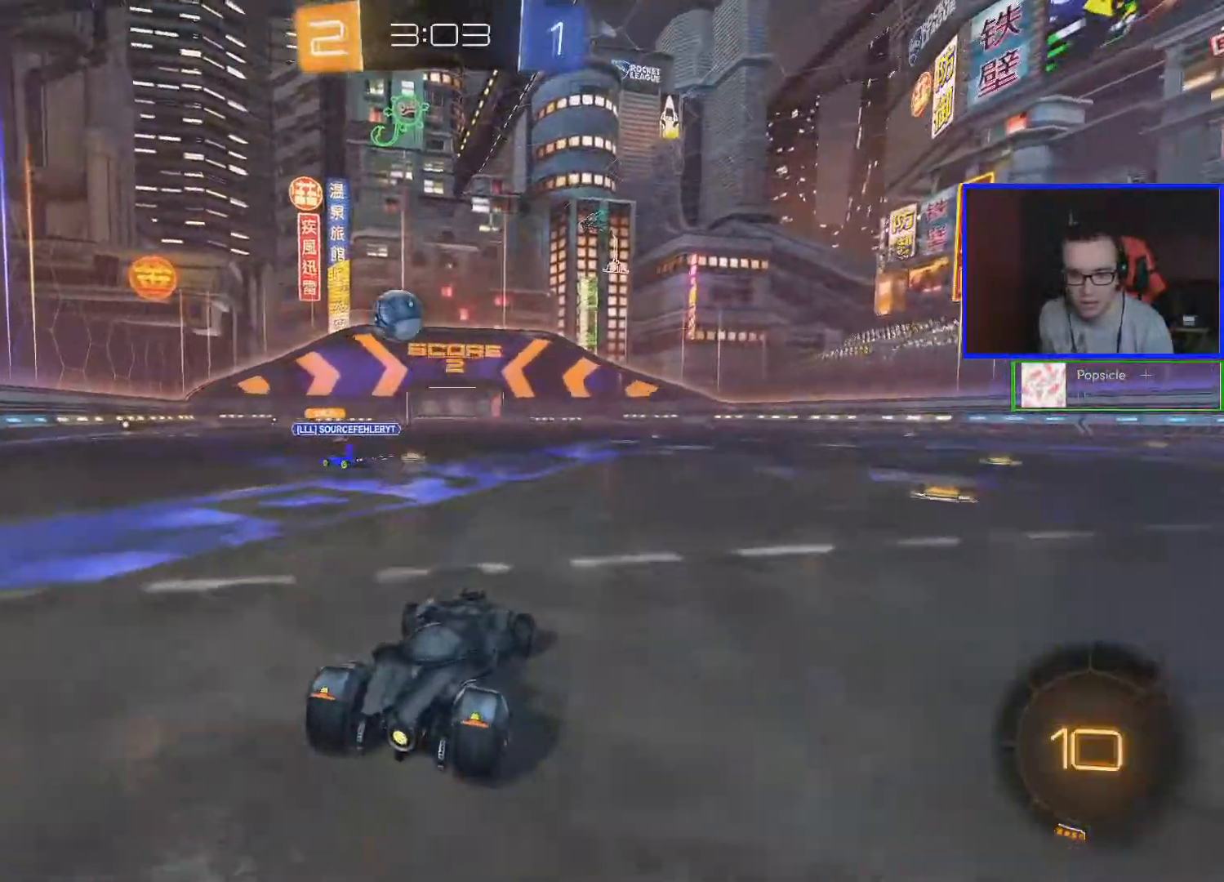
{"buttons": ["R2"], "left_stick": "center", "right_stick": "center", "events": [[67, "A", "up"], [117, "A", "down"], [217, "A", "up"], [317, "Y", "down"], [317, "left_stick", "center"], [417, "Y", "up"]]}
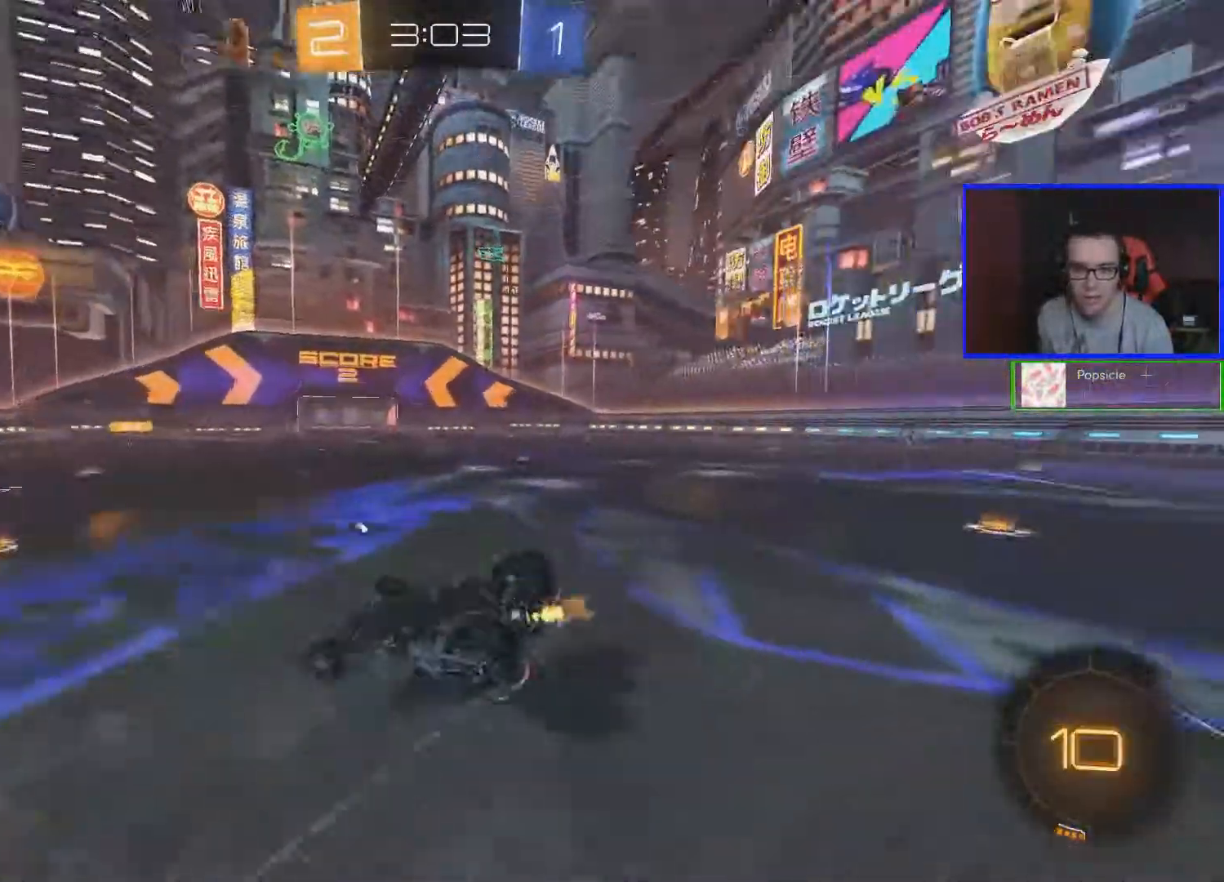
{"buttons": ["R2"], "left_stick": "center", "right_stick": "center", "events": []}
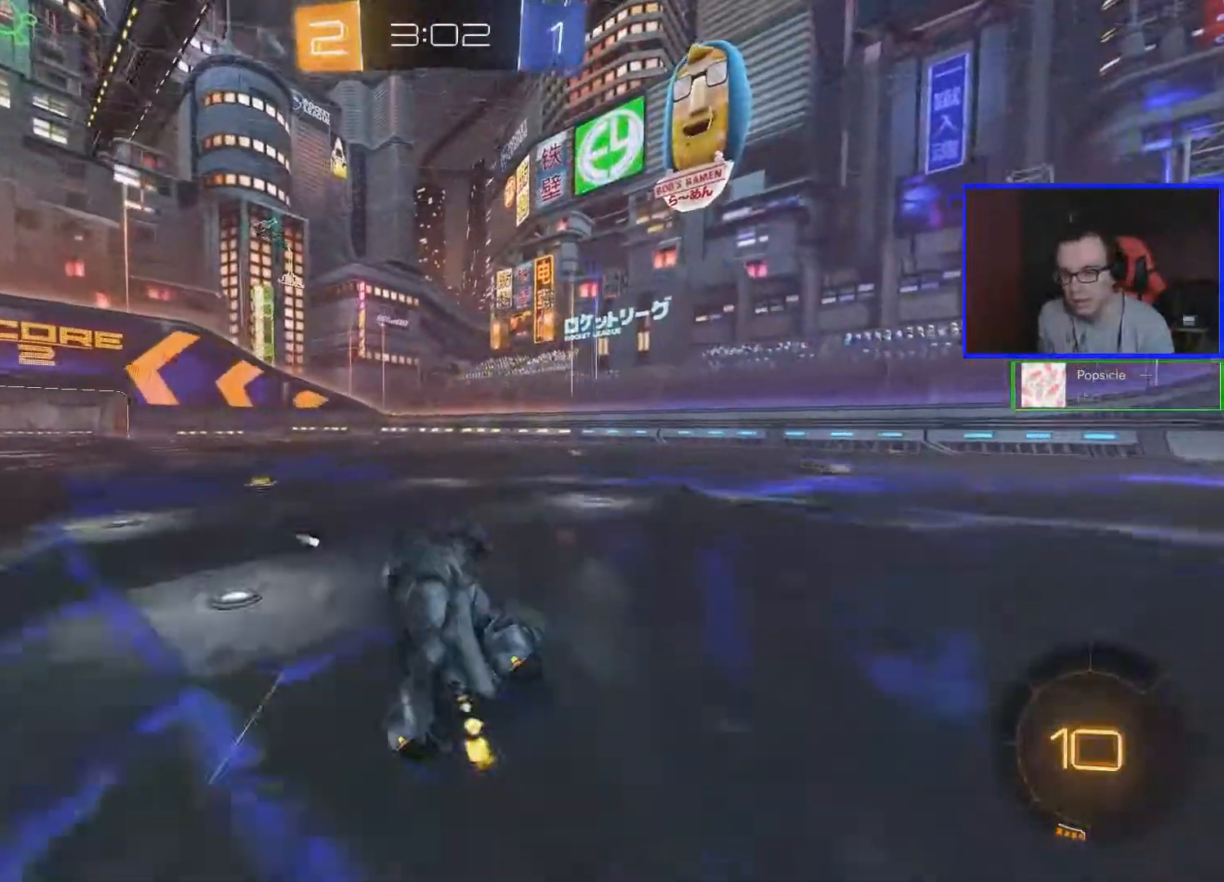
{"buttons": ["A", "L1", "R2"], "left_stick": "up", "right_stick": "center", "events": [[367, "left_stick", "up"], [417, "A", "down"], [467, "L1", "down"]]}
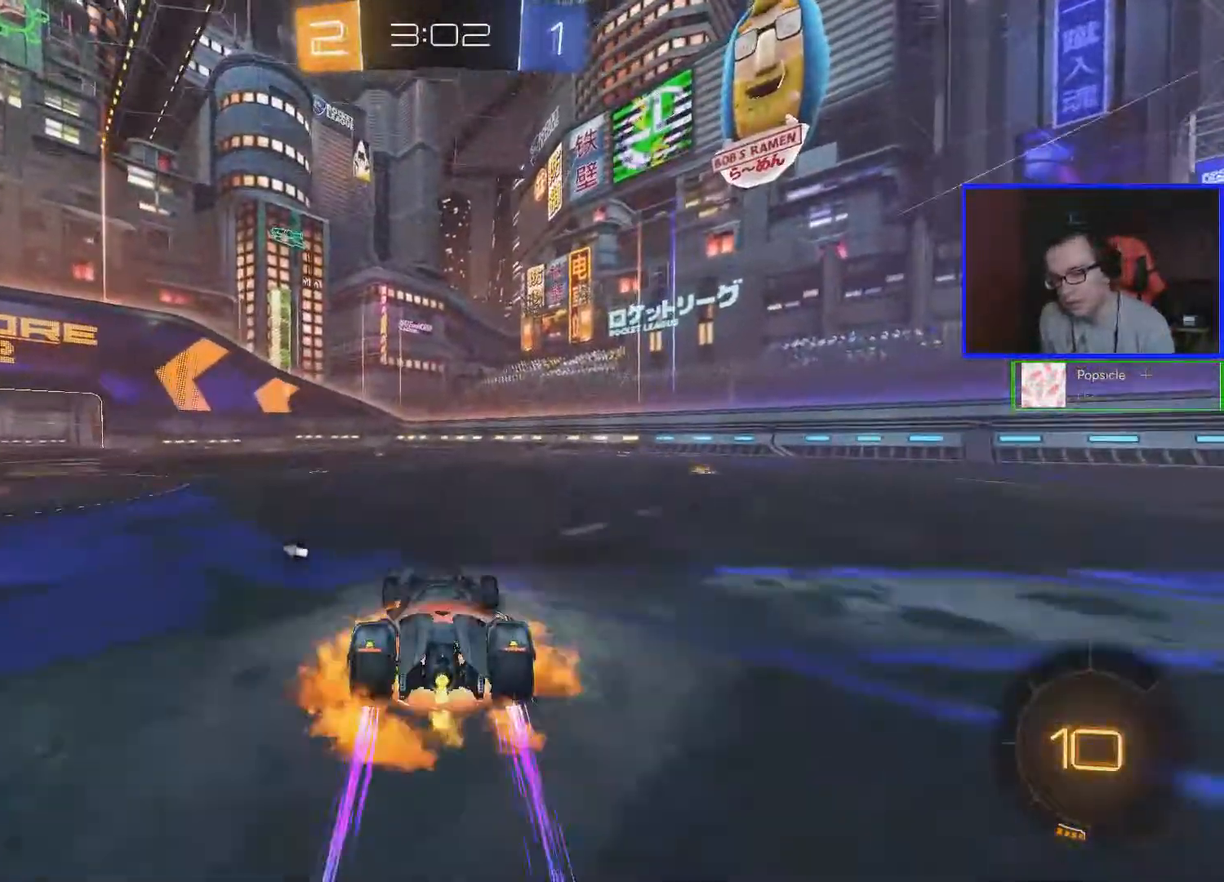
{"buttons": ["R2"], "left_stick": "center", "right_stick": "center", "events": [[17, "A", "up"], [83, "A", "down"], [133, "A", "up"], [233, "L1", "up"], [283, "left_stick", "center"]]}
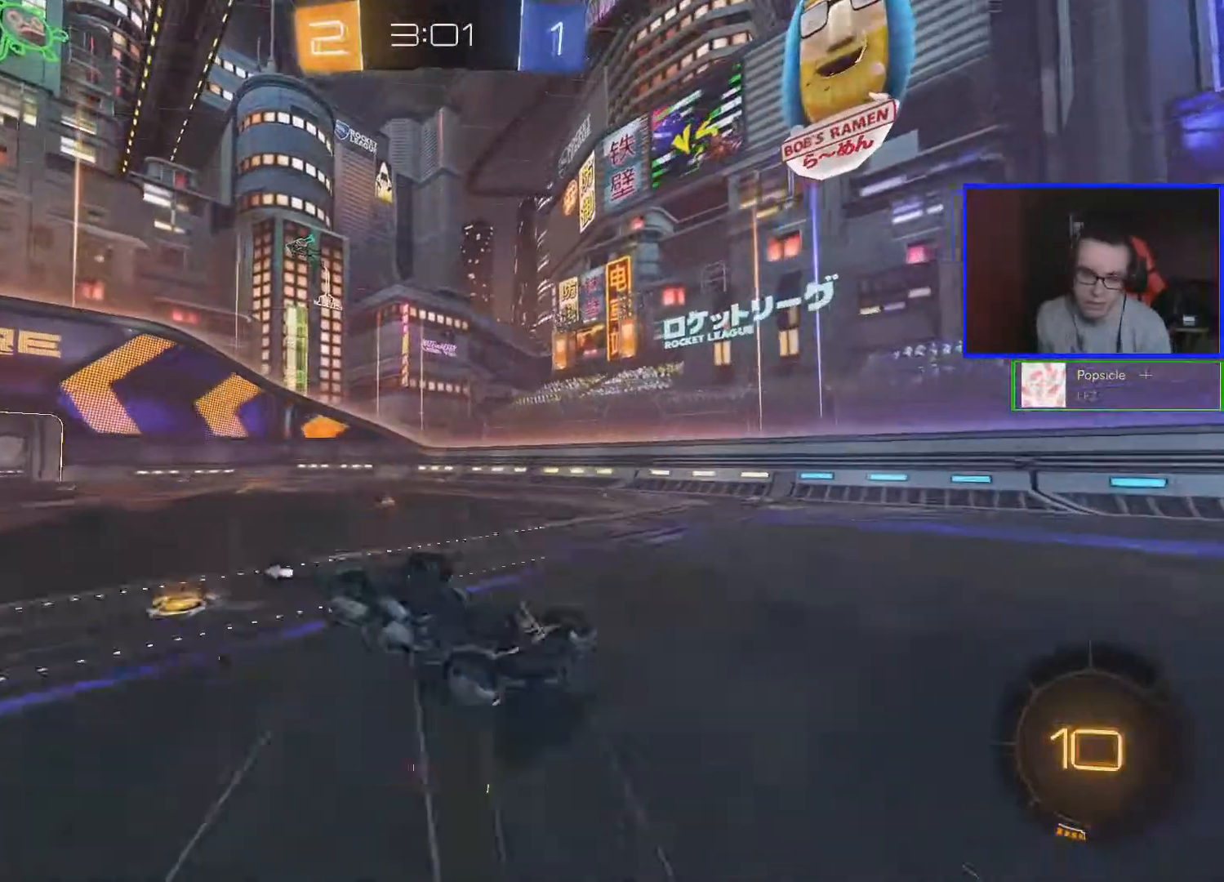
{"buttons": ["R2"], "left_stick": "down-left", "right_stick": "center", "events": [[467, "left_stick", "down-left"]]}
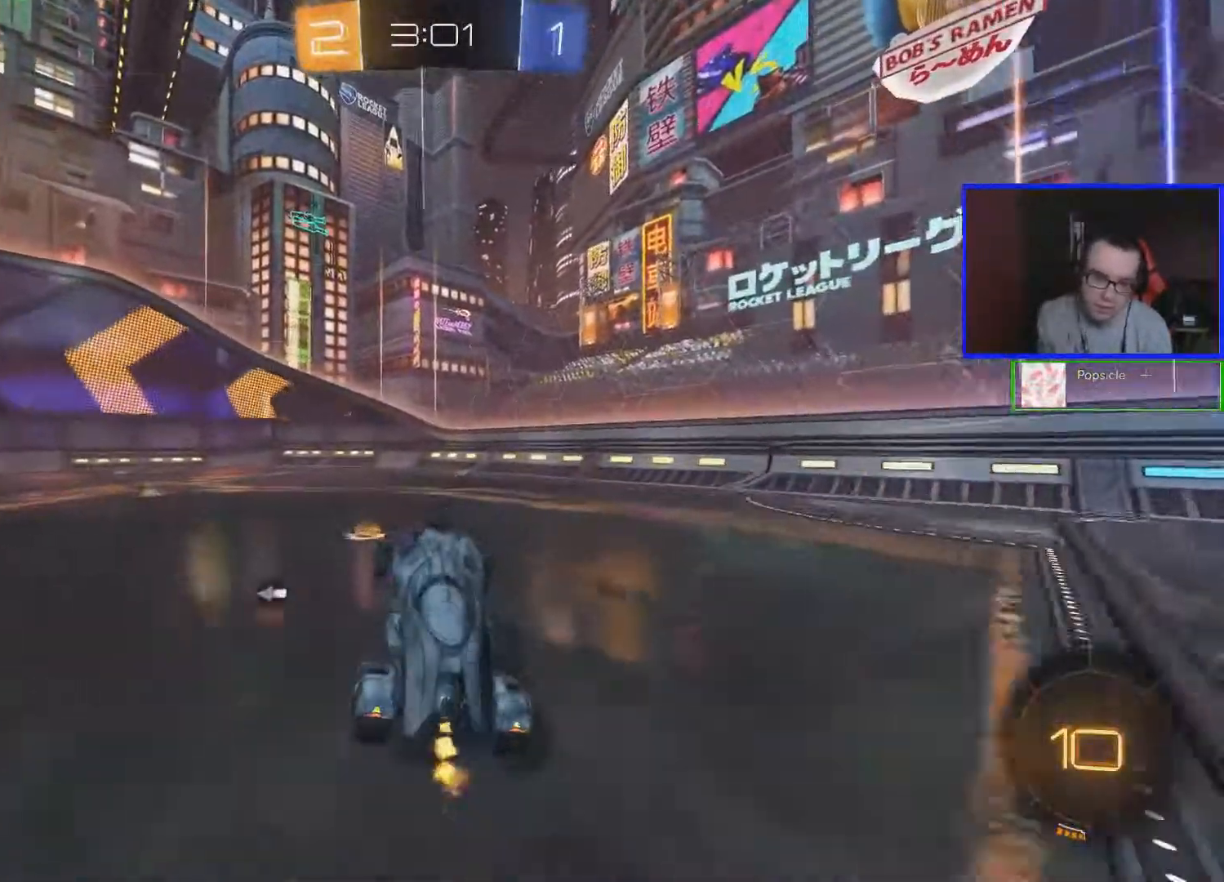
{"buttons": ["B", "R2"], "left_stick": "center", "right_stick": "center", "events": [[333, "B", "down"], [333, "left_stick", "center"]]}
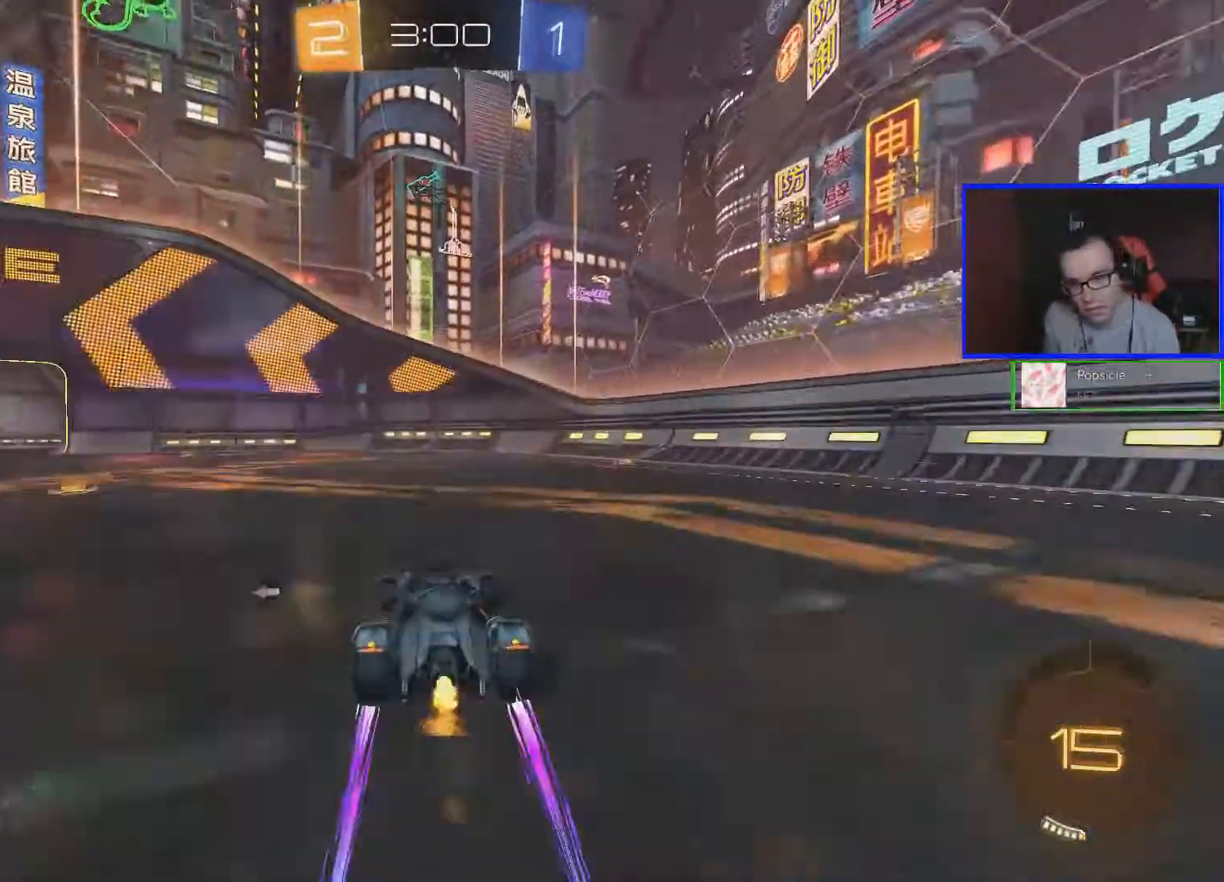
{"buttons": ["Y", "R2"], "left_stick": "center", "right_stick": "center", "events": [[267, "B", "up"], [383, "Y", "down"]]}
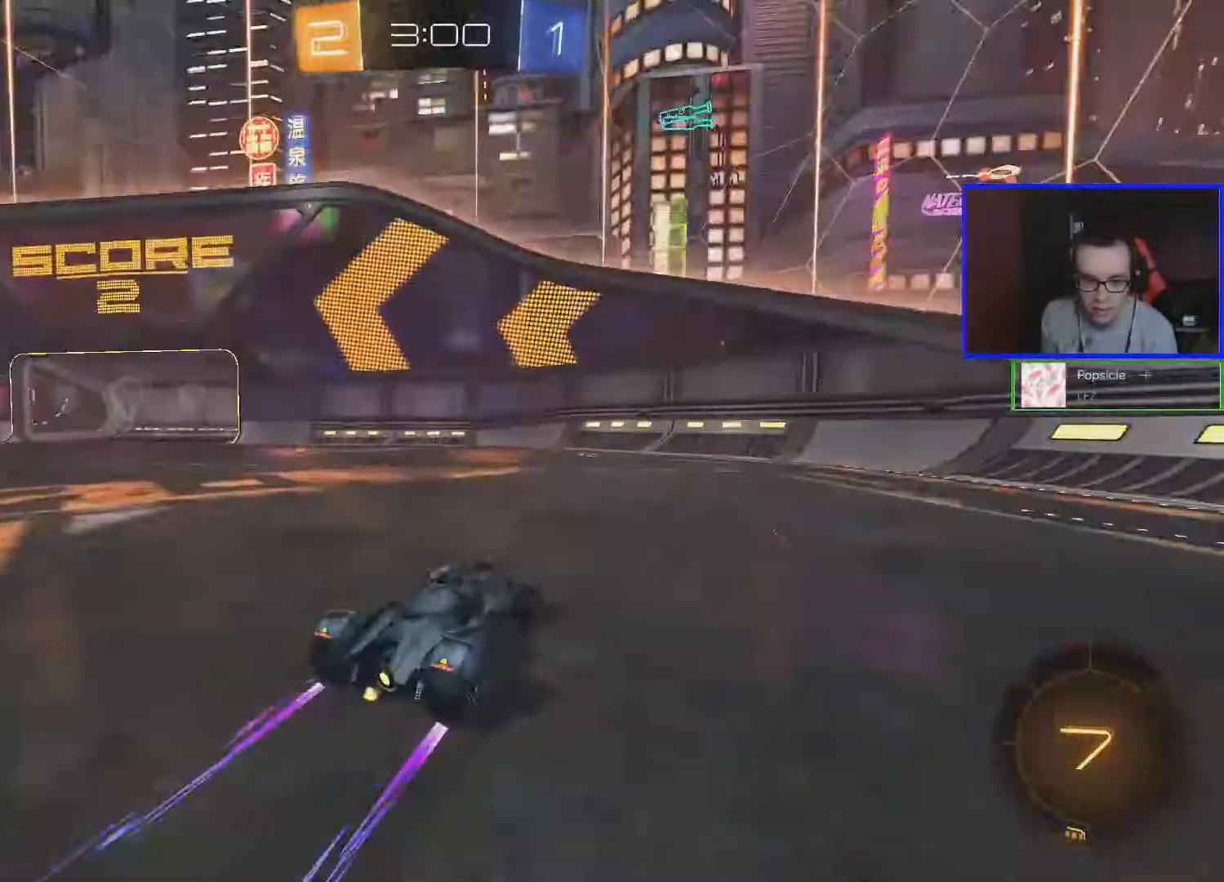
{"buttons": ["L1"], "left_stick": "left", "right_stick": "center", "events": [[33, "Y", "up"], [267, "R2", "up"], [333, "L1", "down"], [333, "left_stick", "left"]]}
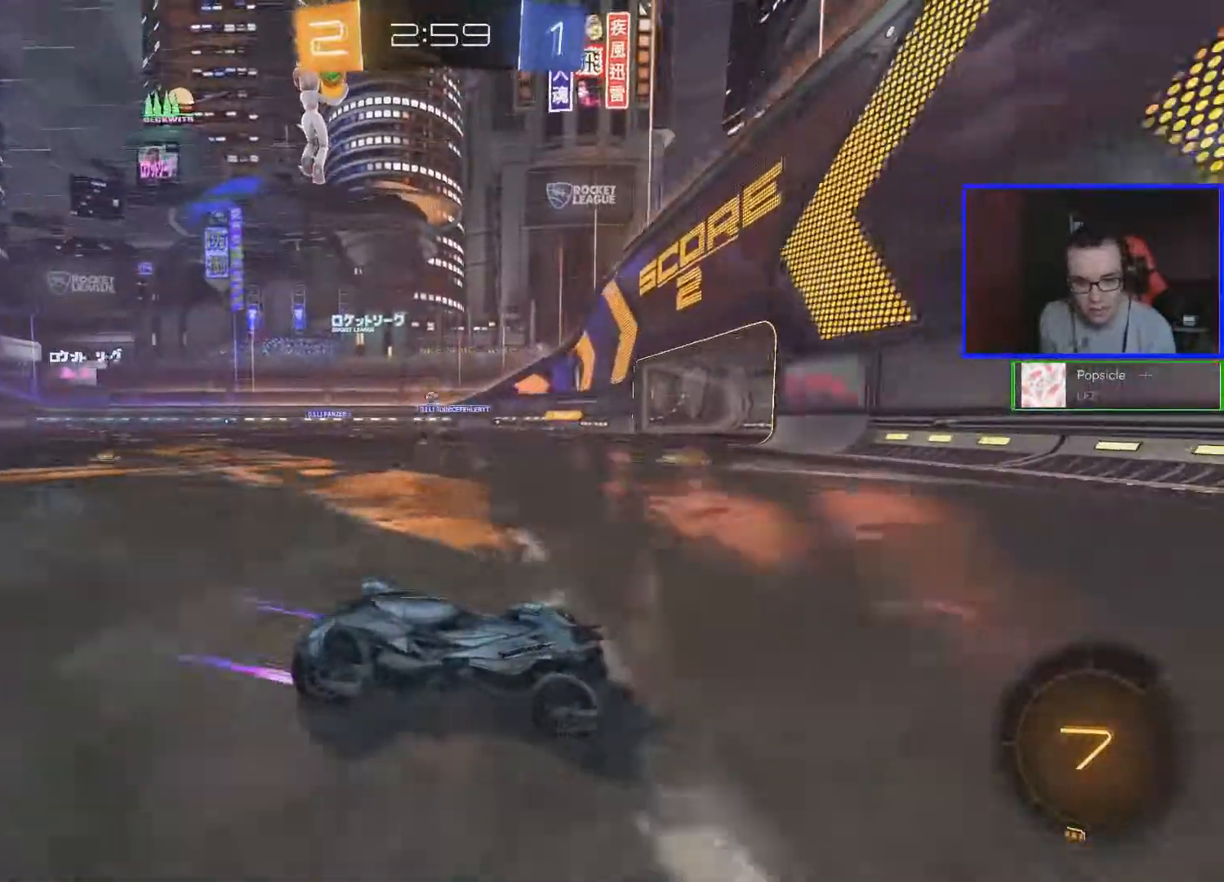
{"buttons": ["R2"], "left_stick": "left", "right_stick": "center", "events": [[83, "L1", "up"], [83, "R2", "down"]]}
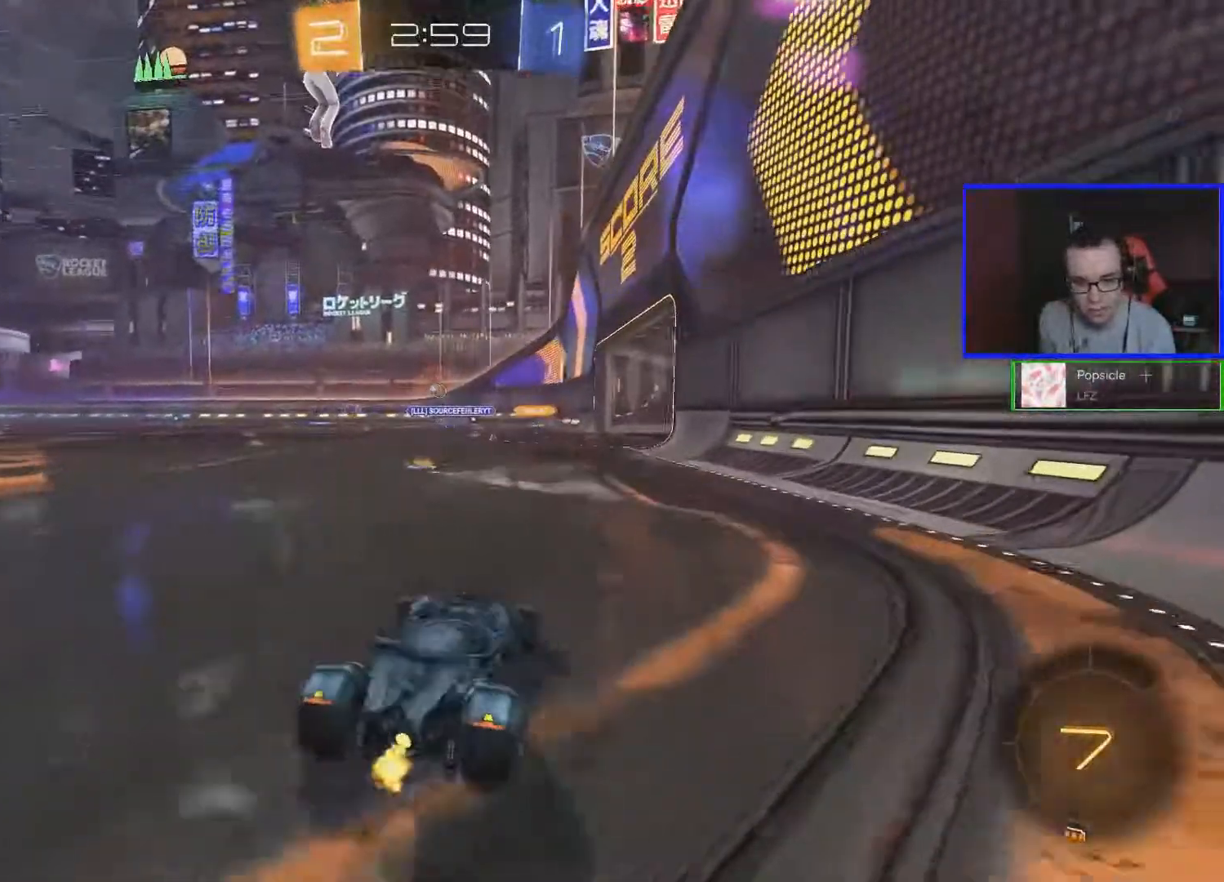
{"buttons": ["R2"], "left_stick": "right", "right_stick": "center", "events": [[33, "left_stick", "center"], [433, "left_stick", "right"]]}
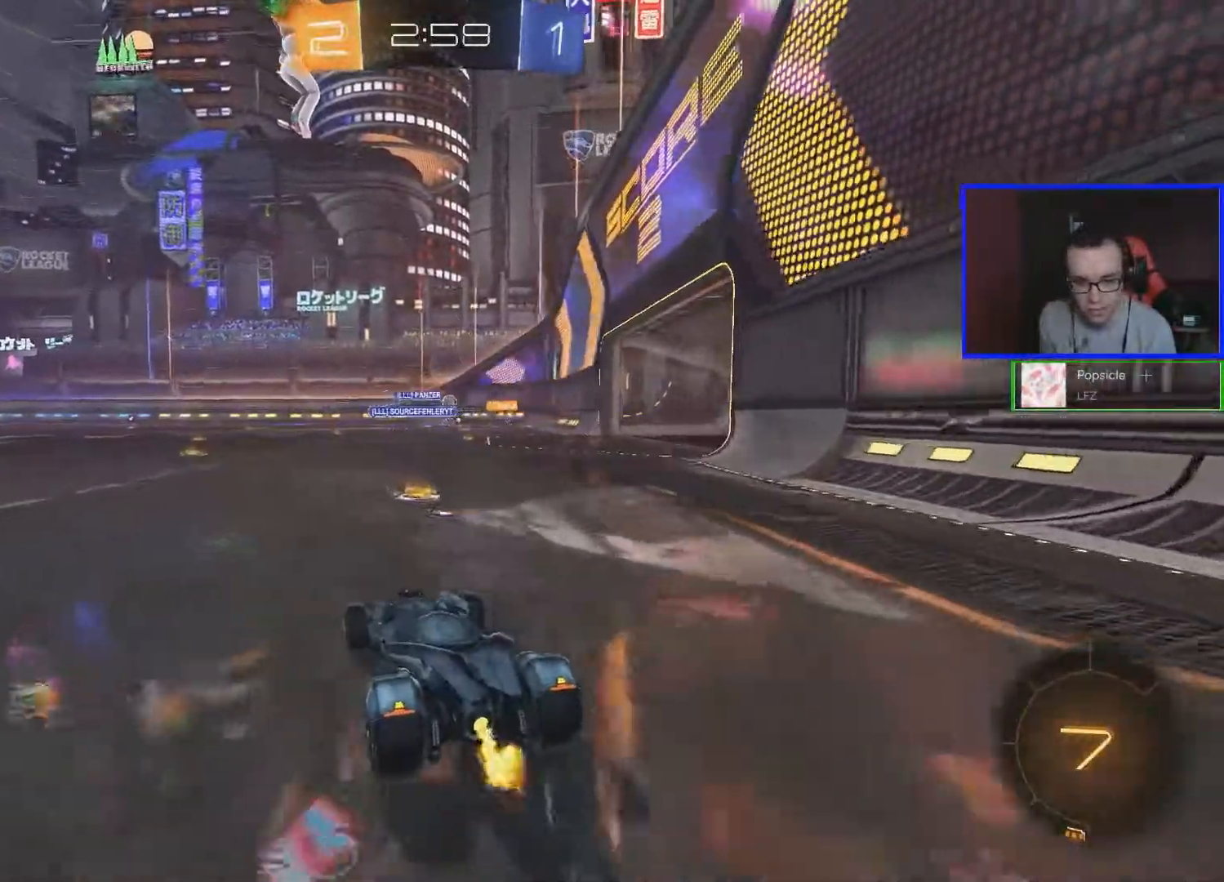
{"buttons": ["R2"], "left_stick": "center", "right_stick": "center", "events": [[167, "left_stick", "center"], [367, "left_stick", "right"], [467, "left_stick", "center"]]}
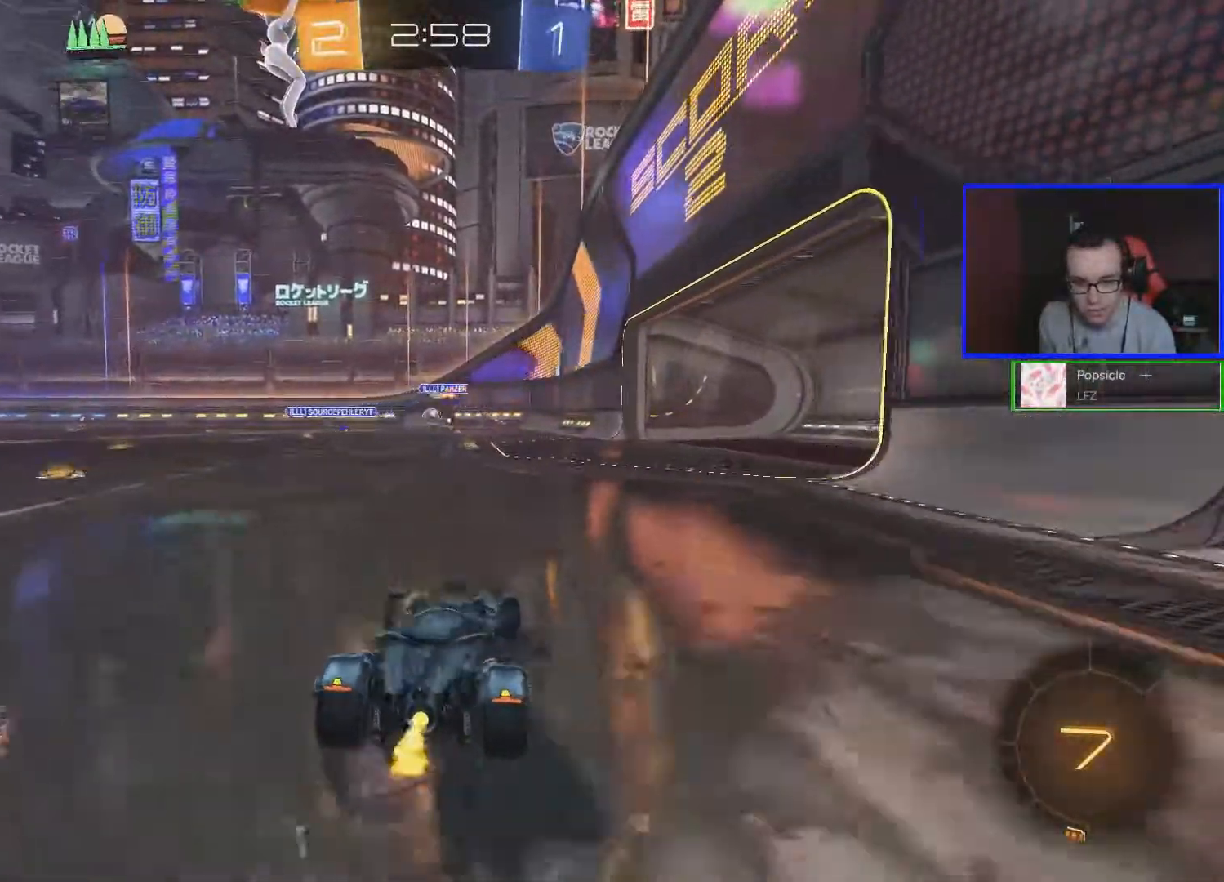
{"buttons": ["R2"], "left_stick": "center", "right_stick": "center", "events": [[233, "left_stick", "left"], [417, "left_stick", "center"]]}
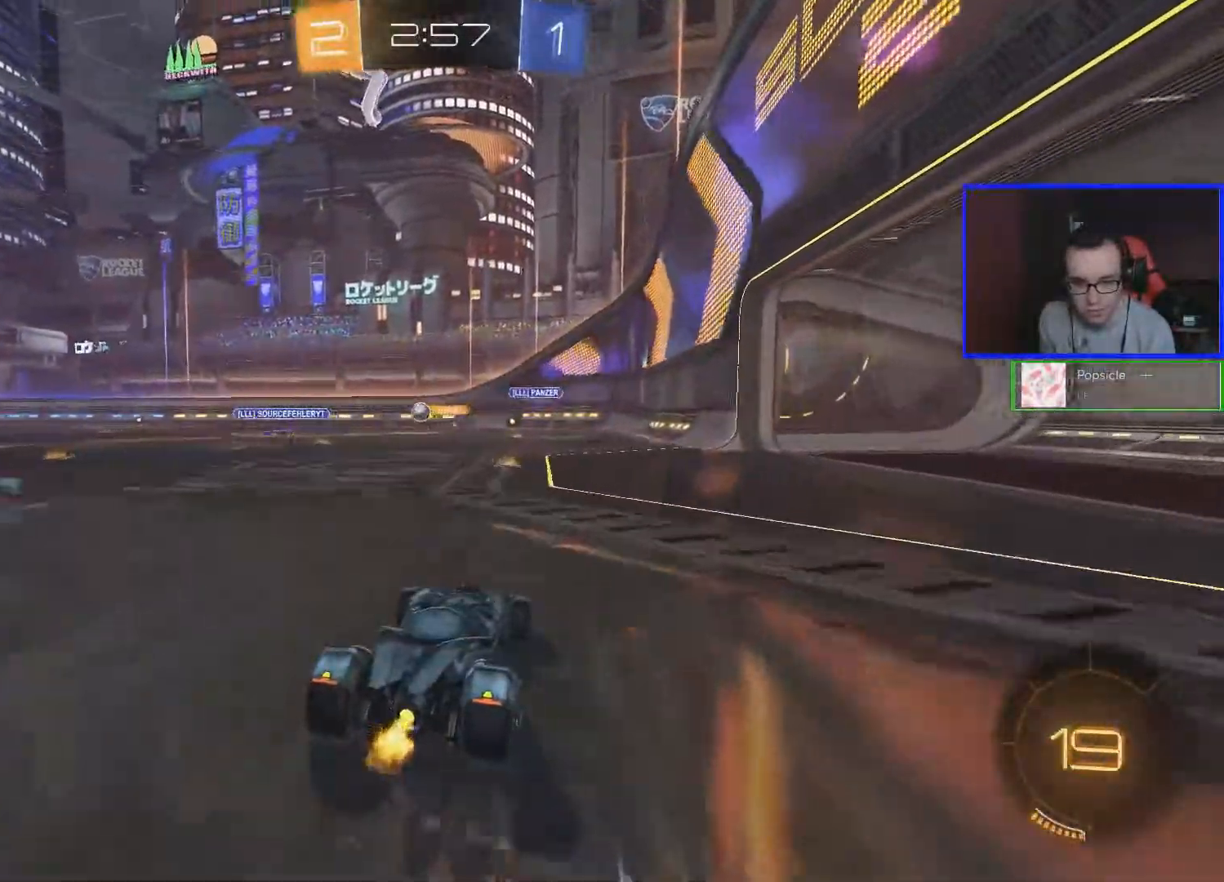
{"buttons": ["R2"], "left_stick": "left", "right_stick": "center", "events": [[467, "left_stick", "left"]]}
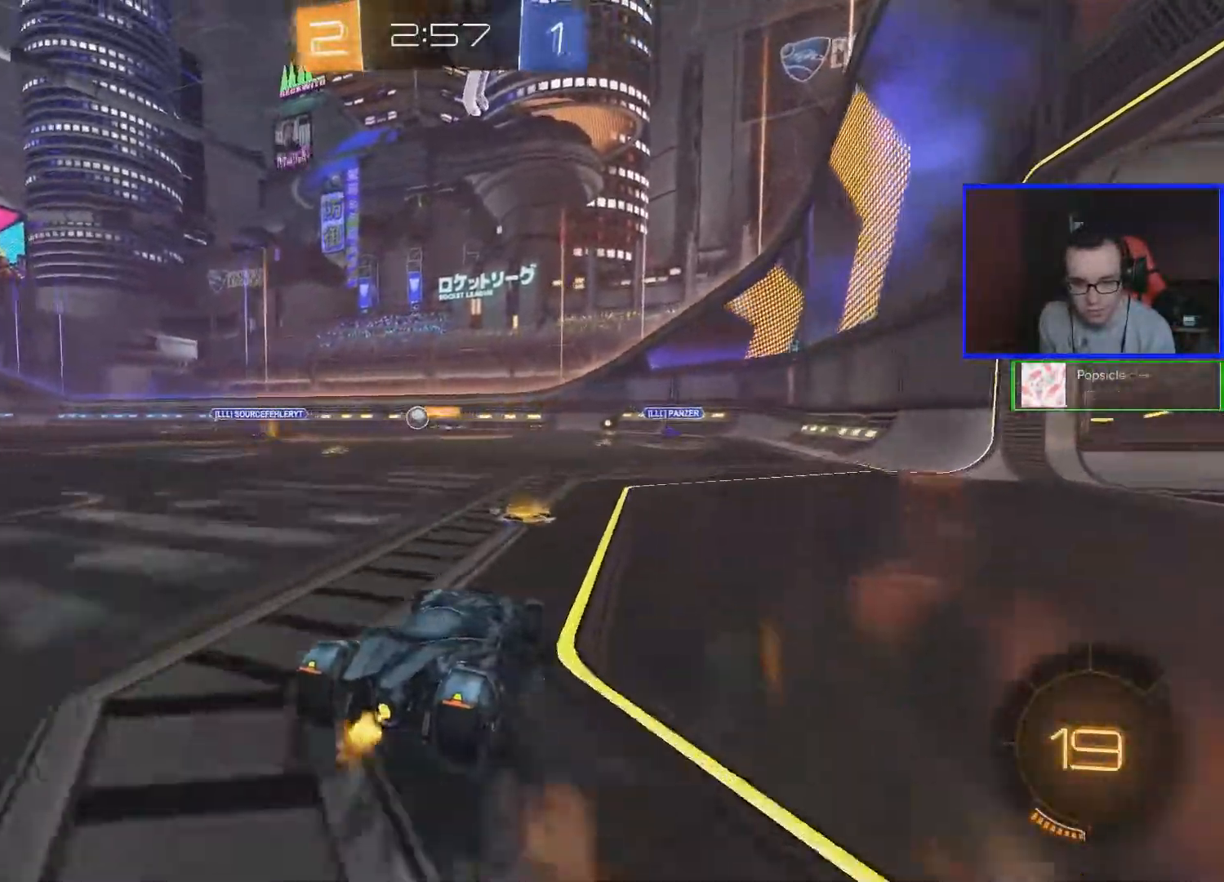
{"buttons": ["R2"], "left_stick": "left", "right_stick": "center", "events": []}
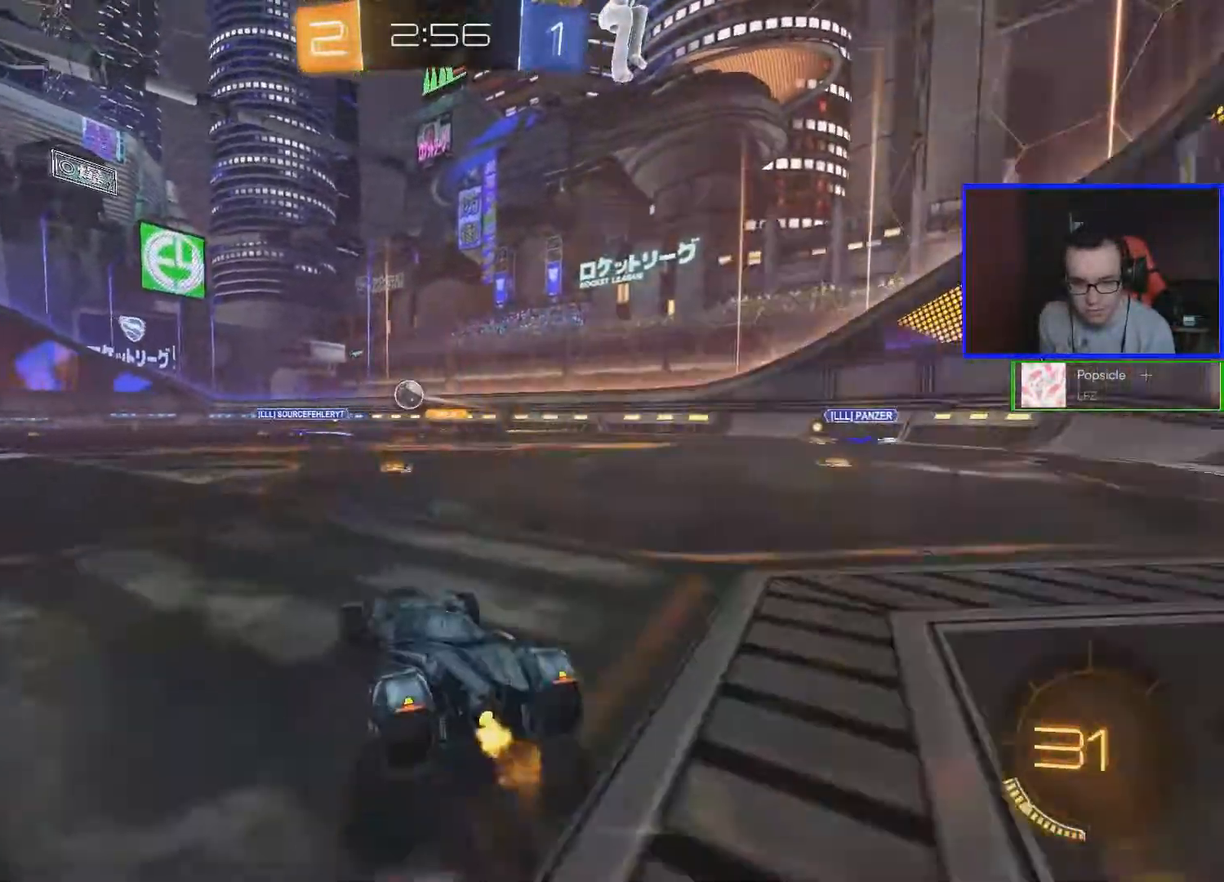
{"buttons": ["A", "R2"], "left_stick": "up-left", "right_stick": "center", "events": [[317, "A", "down"], [317, "left_stick", "up-left"], [417, "A", "up"], [467, "A", "down"]]}
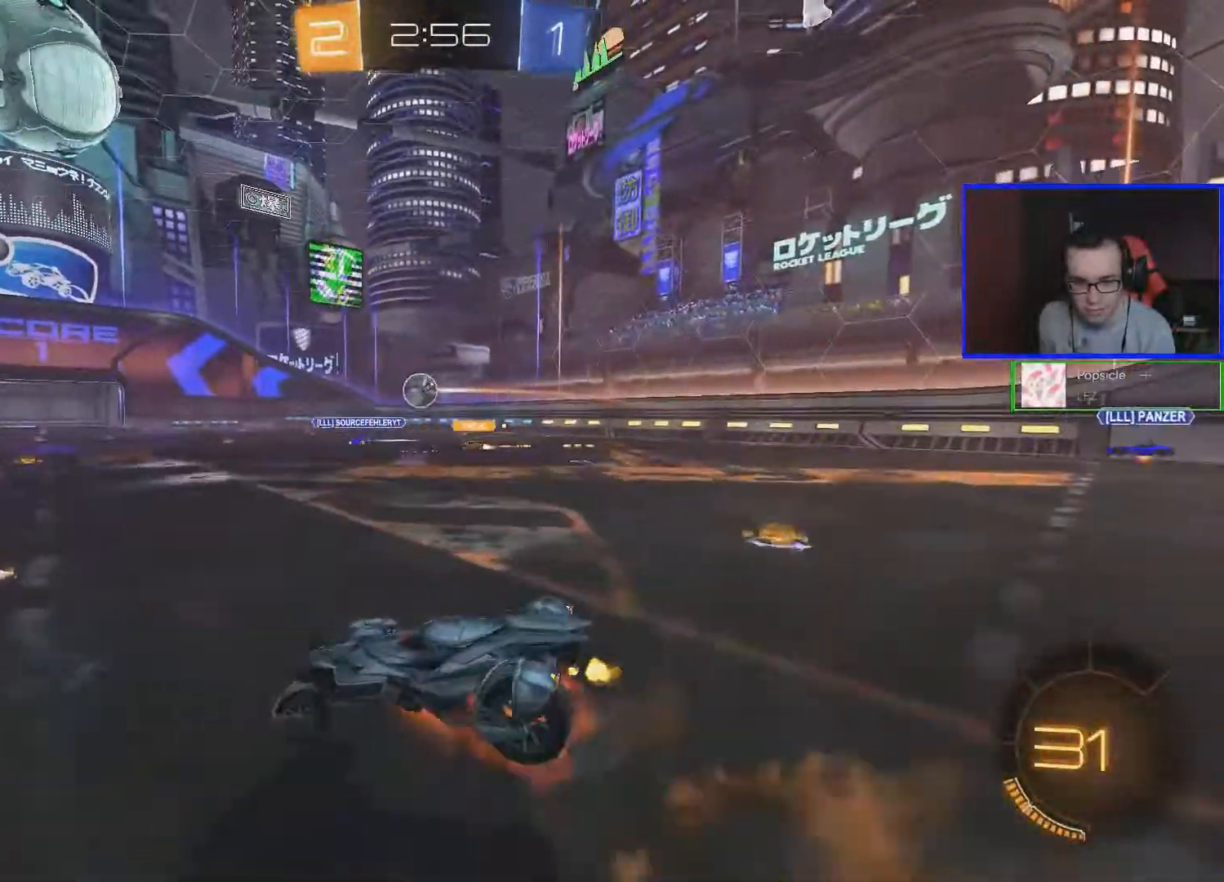
{"buttons": ["R2"], "left_stick": "center", "right_stick": "center", "events": [[17, "left_stick", "up"], [67, "A", "up"], [317, "left_stick", "center"]]}
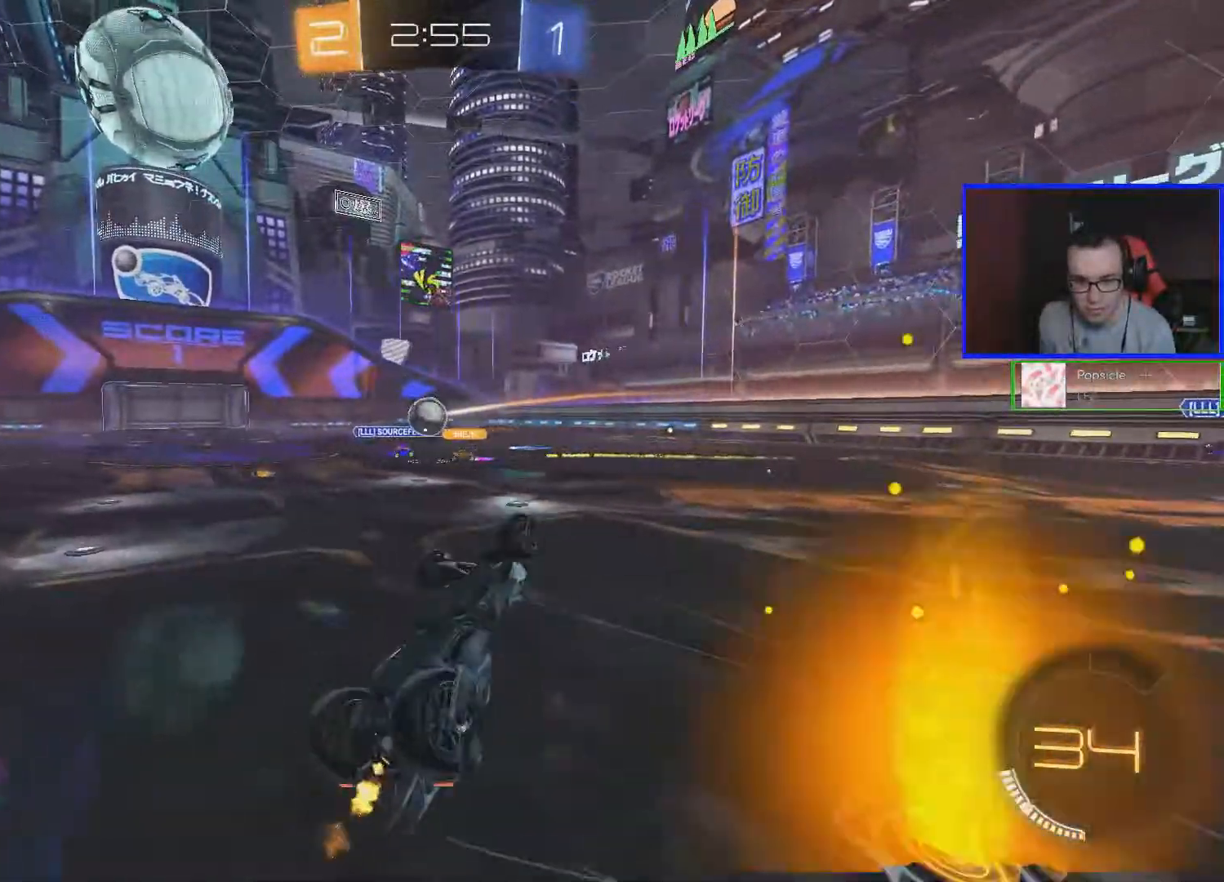
{"buttons": ["R2"], "left_stick": "center", "right_stick": "center", "events": []}
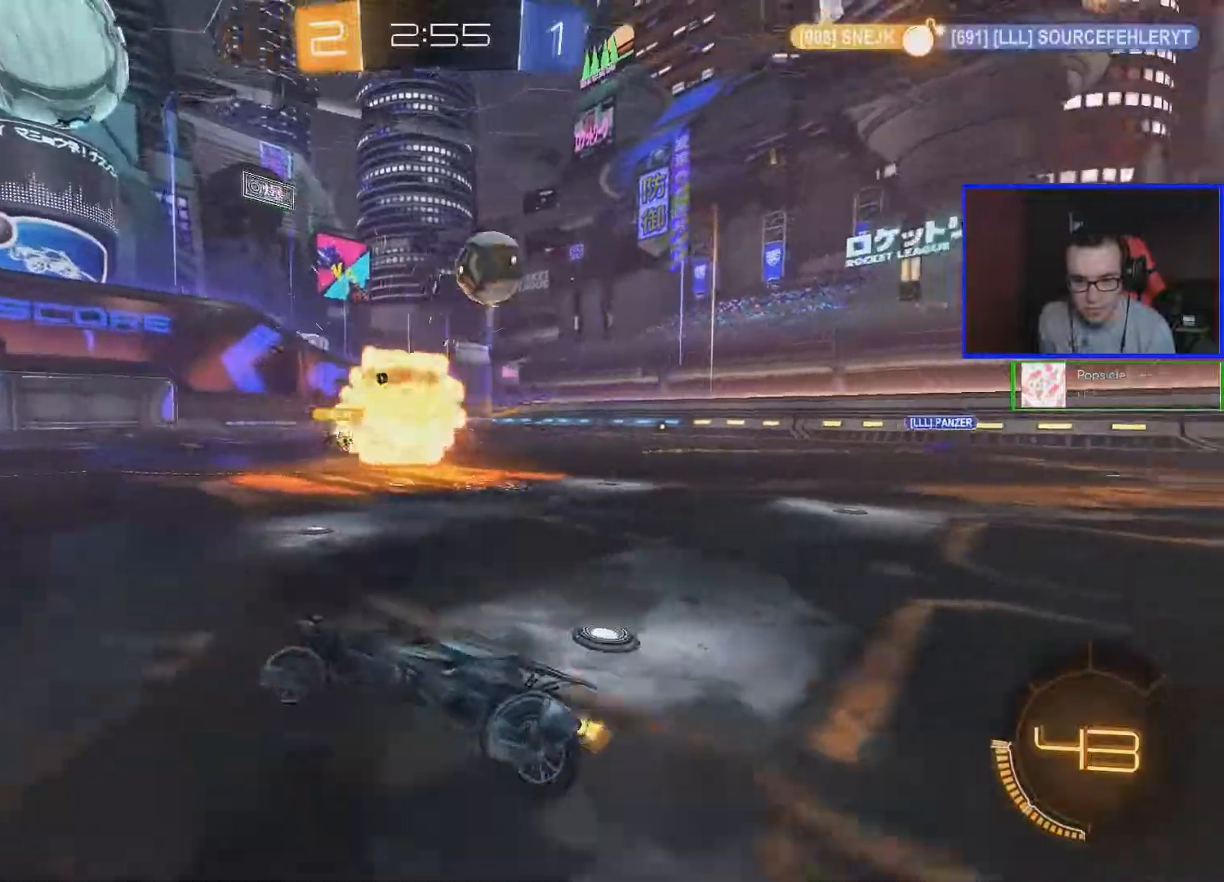
{"buttons": ["R2"], "left_stick": "right", "right_stick": "center", "events": [[67, "R2", "up"], [67, "left_stick", "right"], [167, "L1", "down"], [267, "R2", "down"], [417, "L1", "up"]]}
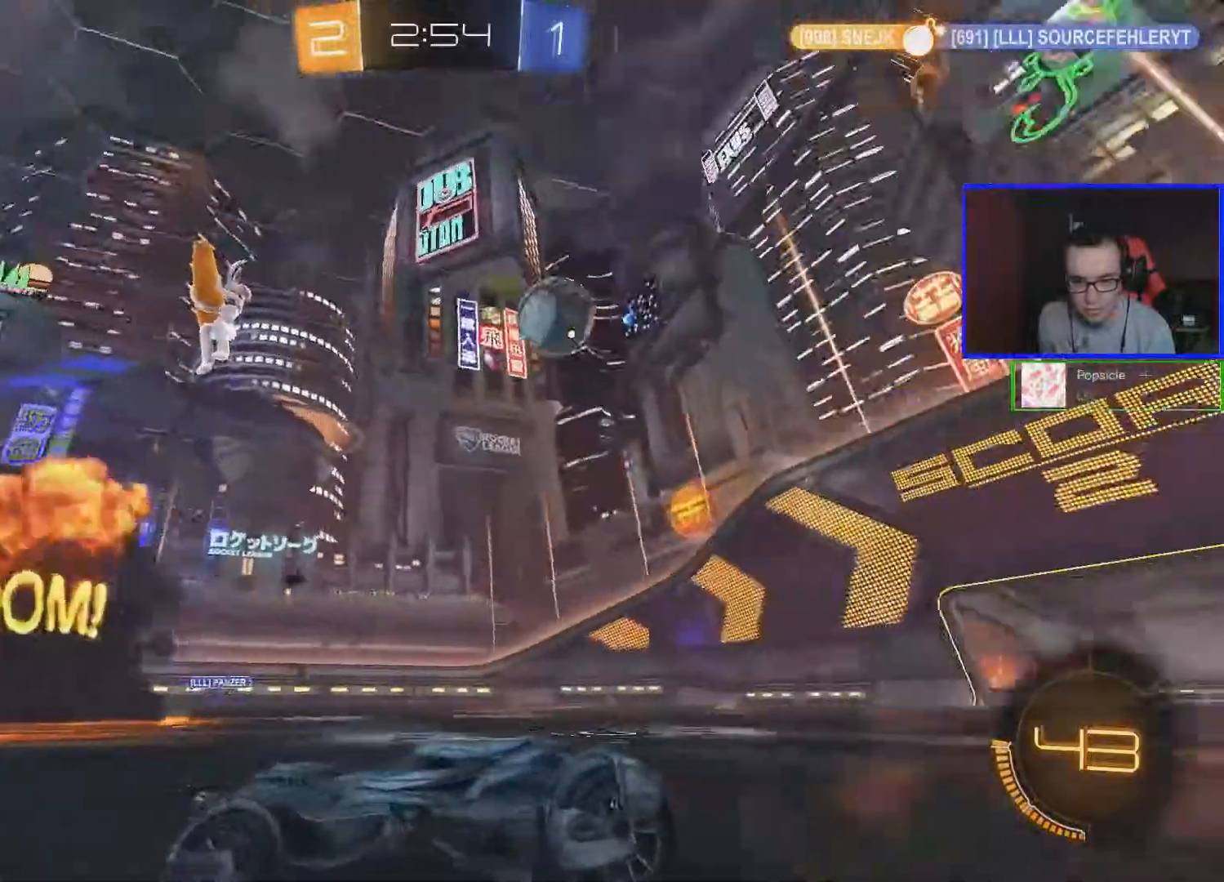
{"buttons": ["R2"], "left_stick": "right", "right_stick": "center", "events": []}